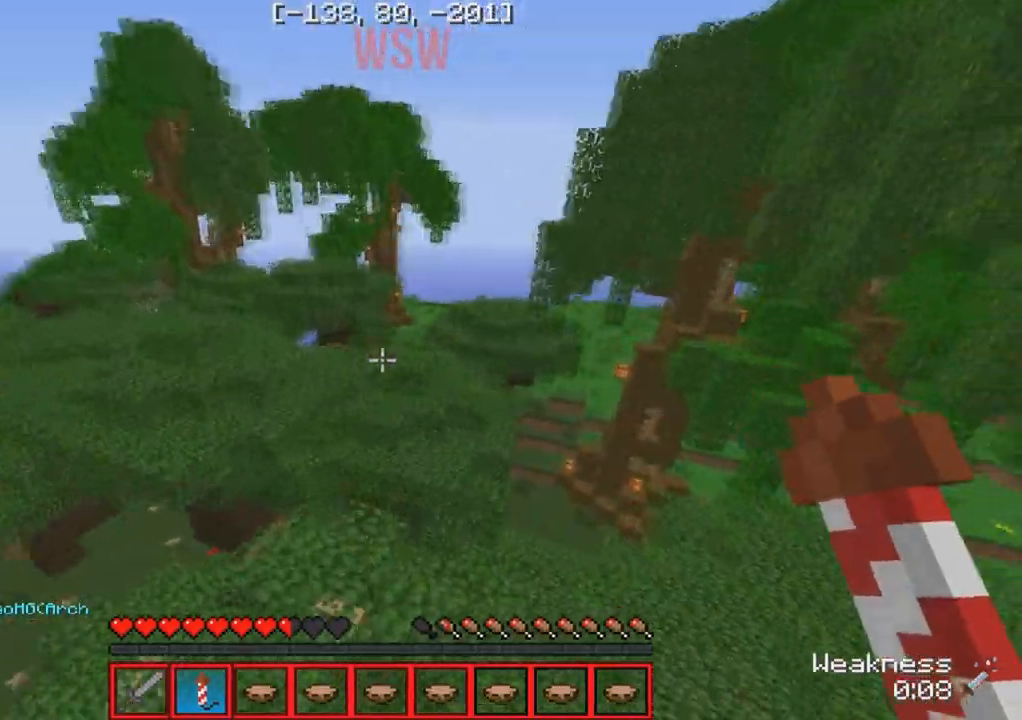
Gameplay with keyboard; each line is a JSON object with the keys held at the frame after it. "events" lists presses ("down") and releases ("up") of "a", "d", "s" and "w" between this image and that frame as [ms after this image, input, new state], when the widget could be followed in between. No other keys are recorded. Mouse input is not recorded.
{"keys": ["w"], "events": []}
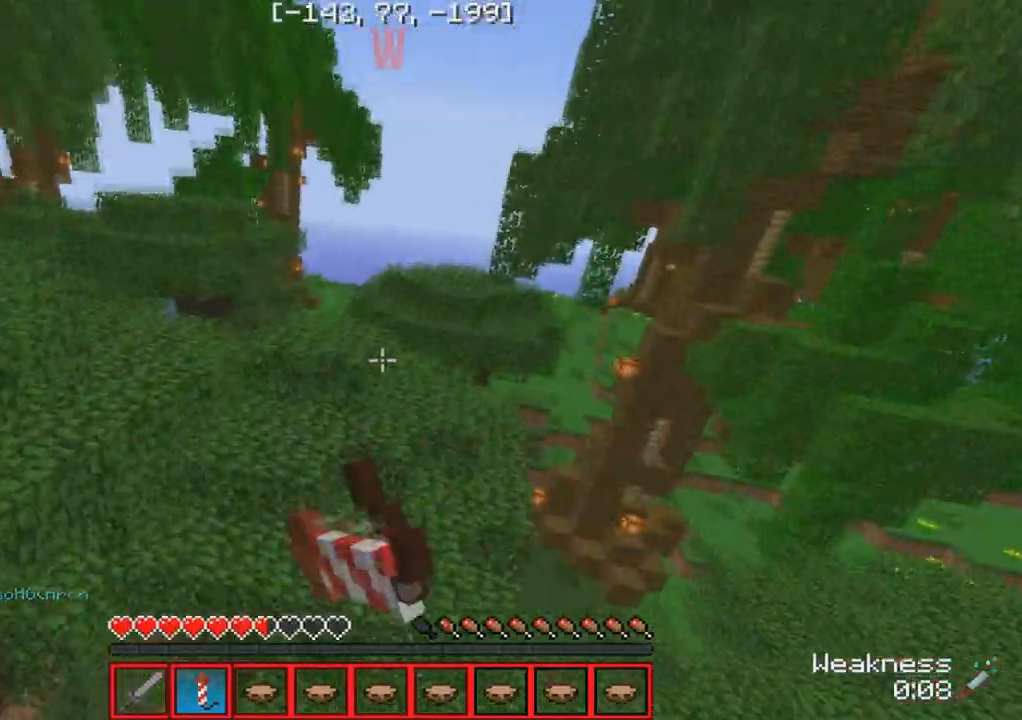
{"keys": ["w"], "events": [[17, "a", "down"], [267, "a", "up"]]}
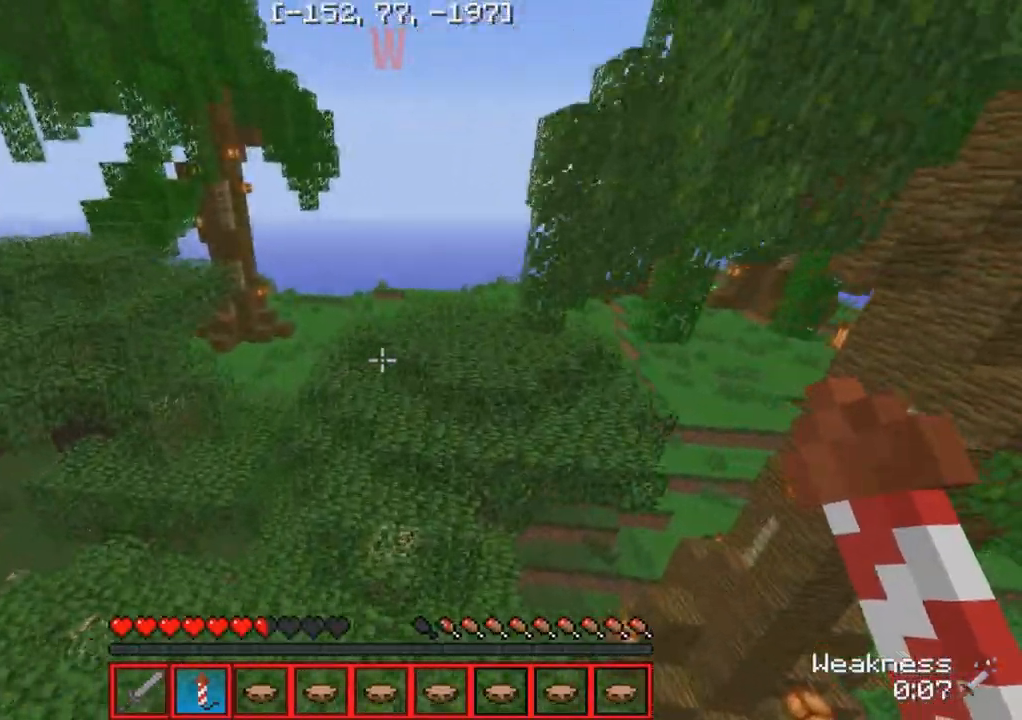
{"keys": ["w"], "events": []}
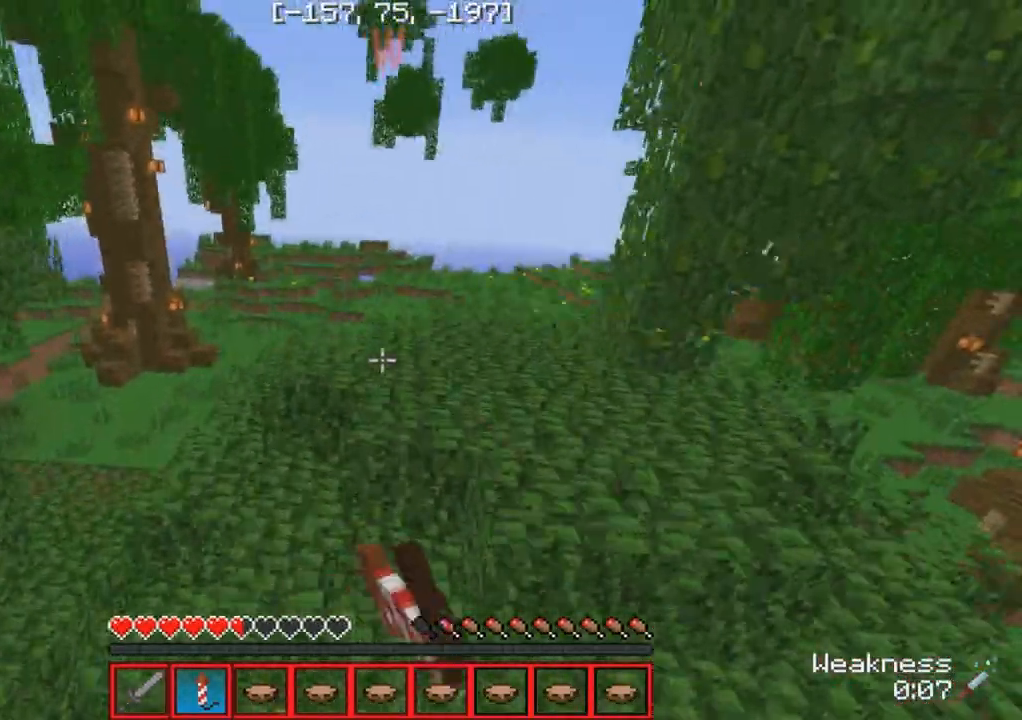
{"keys": ["w"], "events": []}
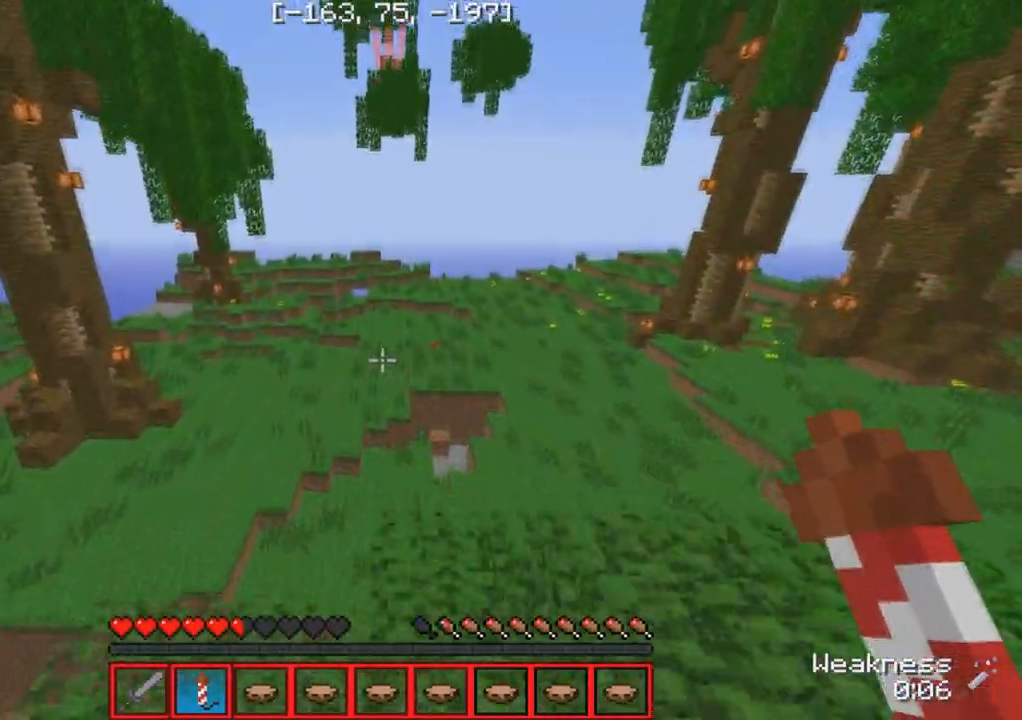
{"keys": ["w"], "events": []}
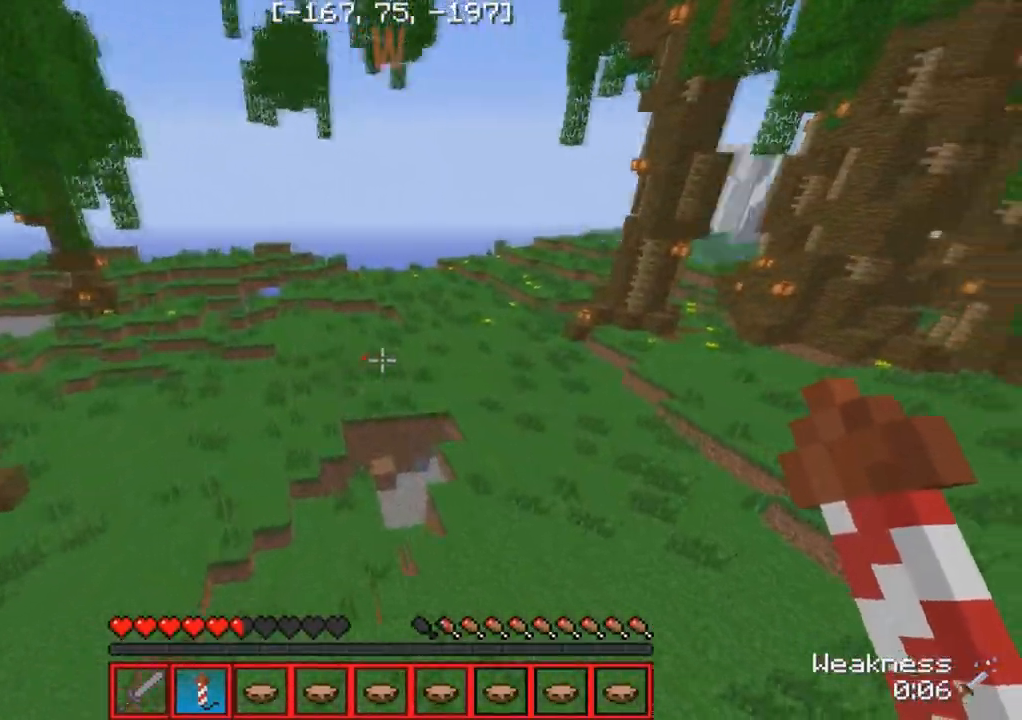
{"keys": ["w"], "events": []}
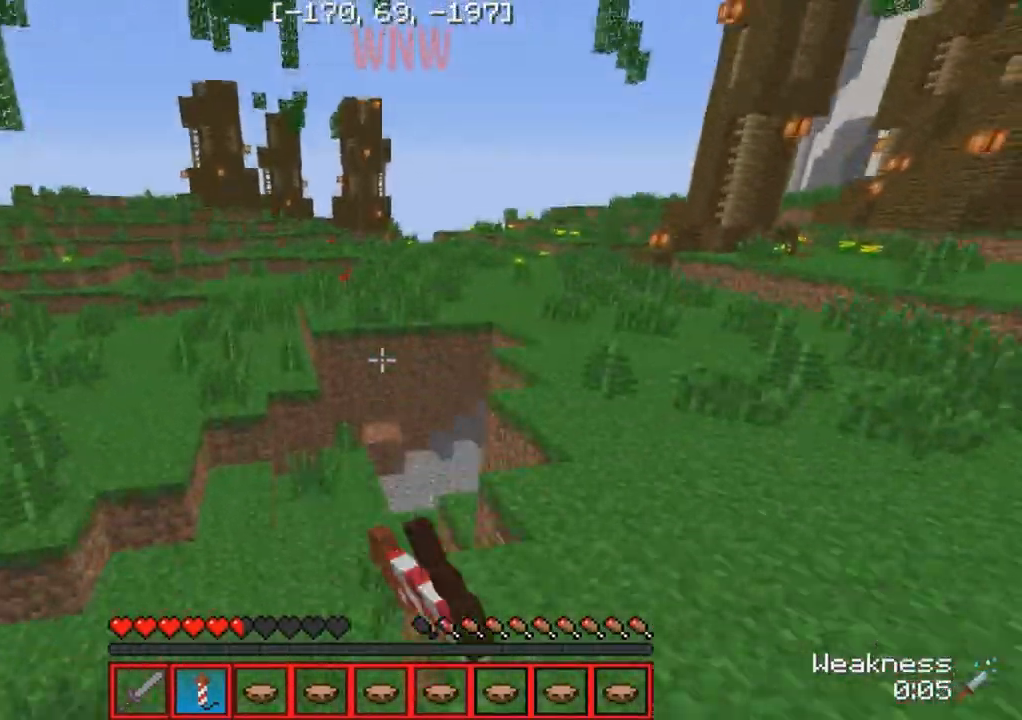
{"keys": ["a", "w"], "events": [[467, "a", "down"]]}
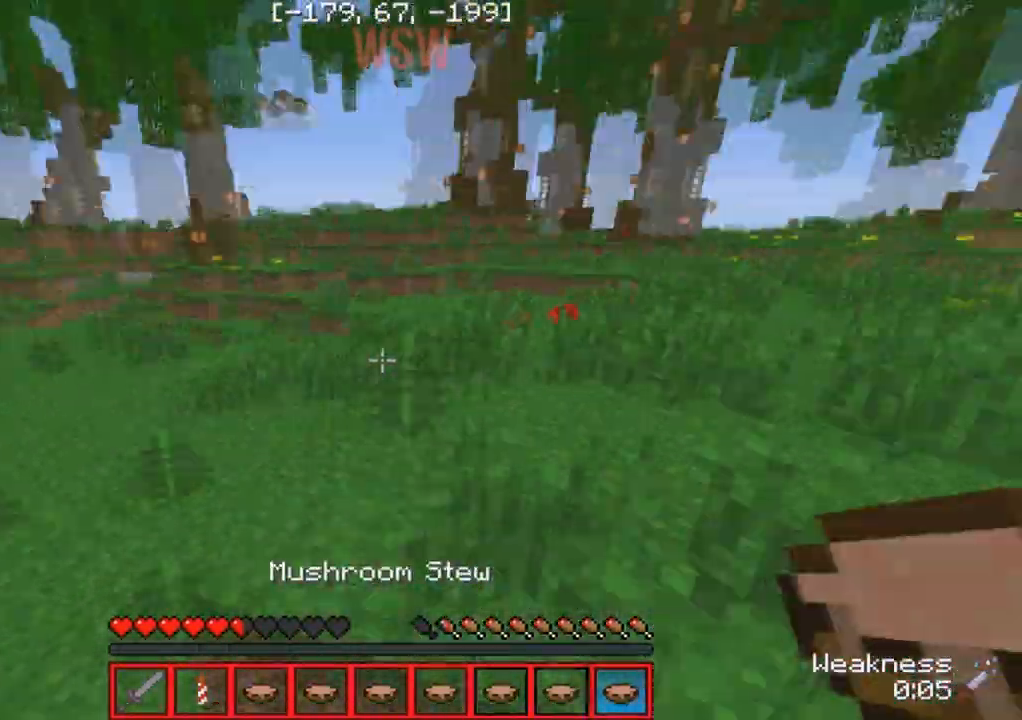
{"keys": ["w"], "events": [[300, "a", "up"]]}
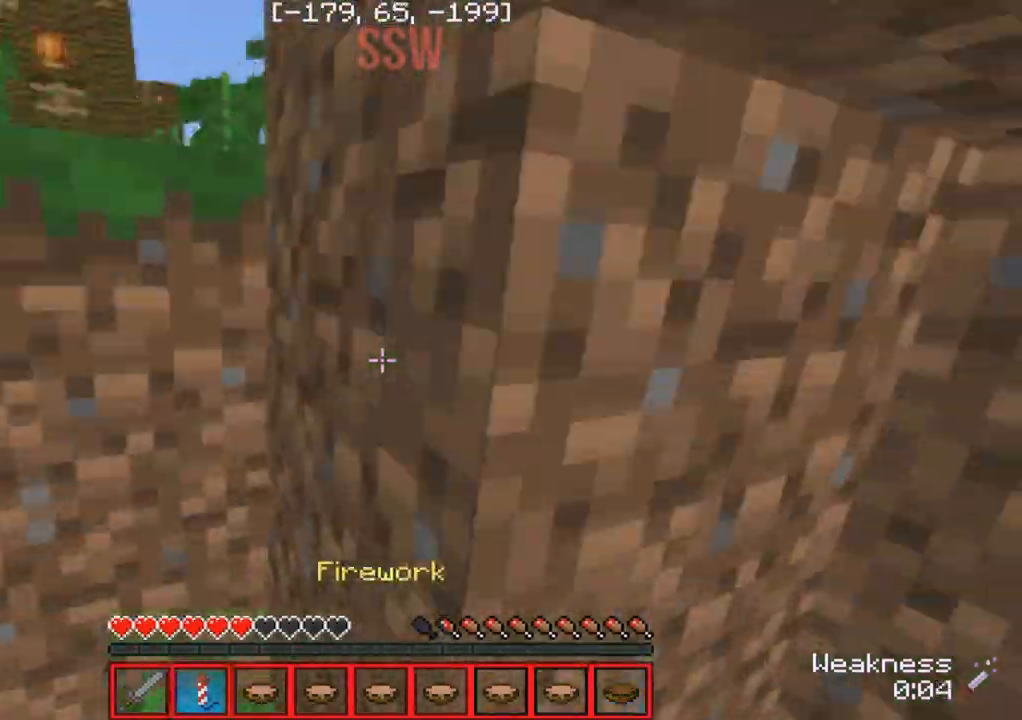
{"keys": ["a"], "events": [[167, "w", "up"], [267, "a", "down"]]}
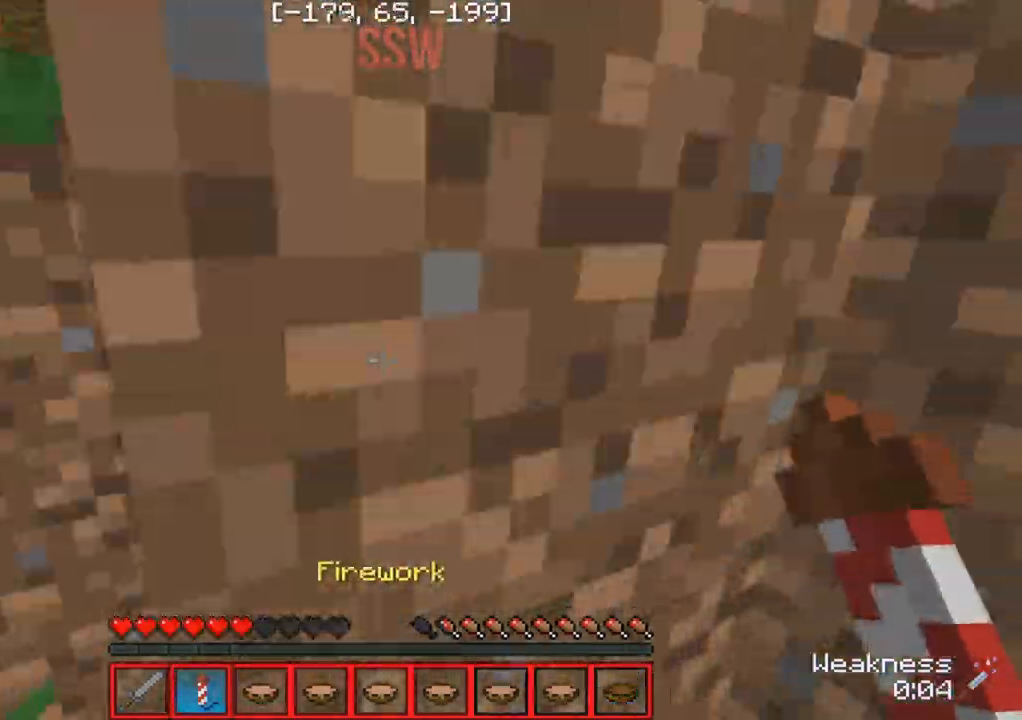
{"keys": ["d", "w"], "events": [[167, "w", "down"], [367, "a", "up"], [433, "d", "down"]]}
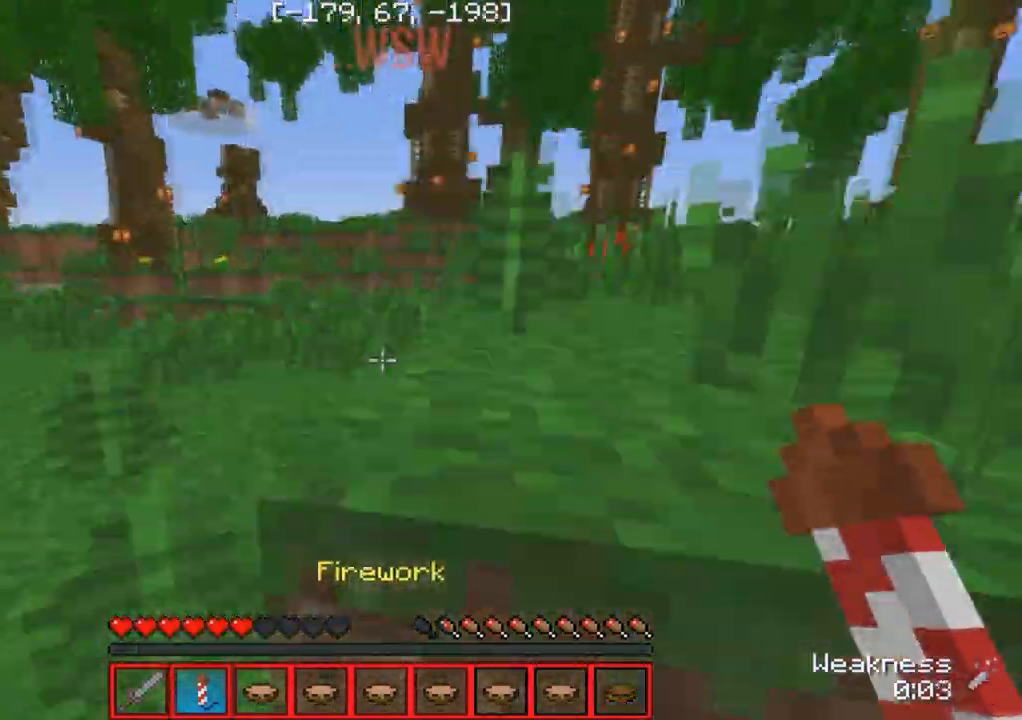
{"keys": ["w"], "events": [[500, "d", "up"]]}
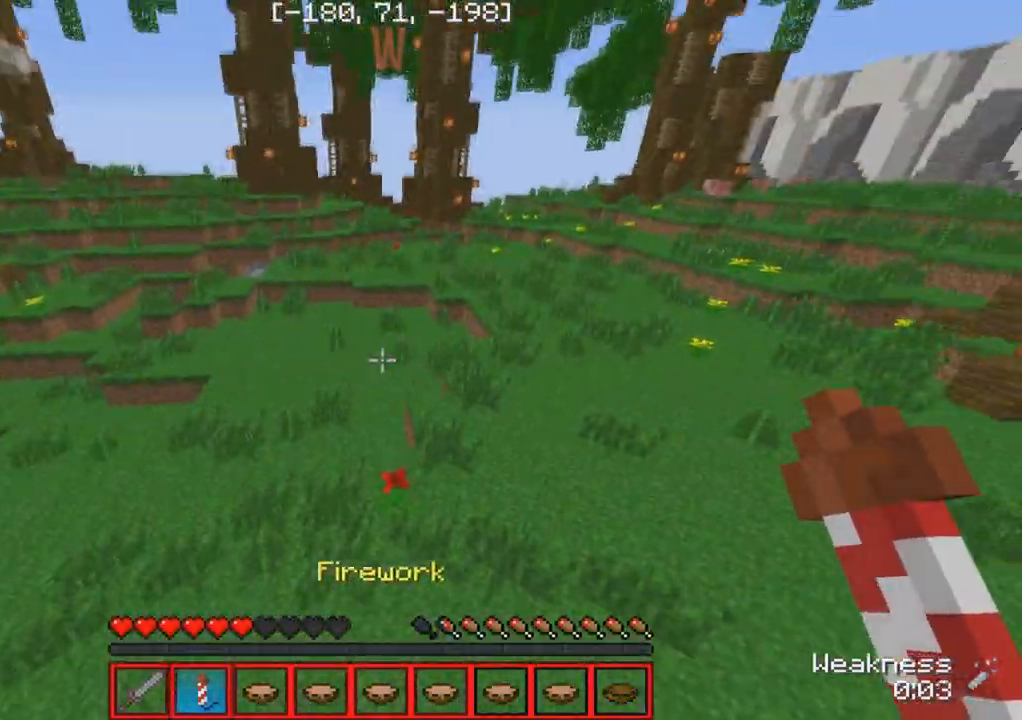
{"keys": ["w"], "events": []}
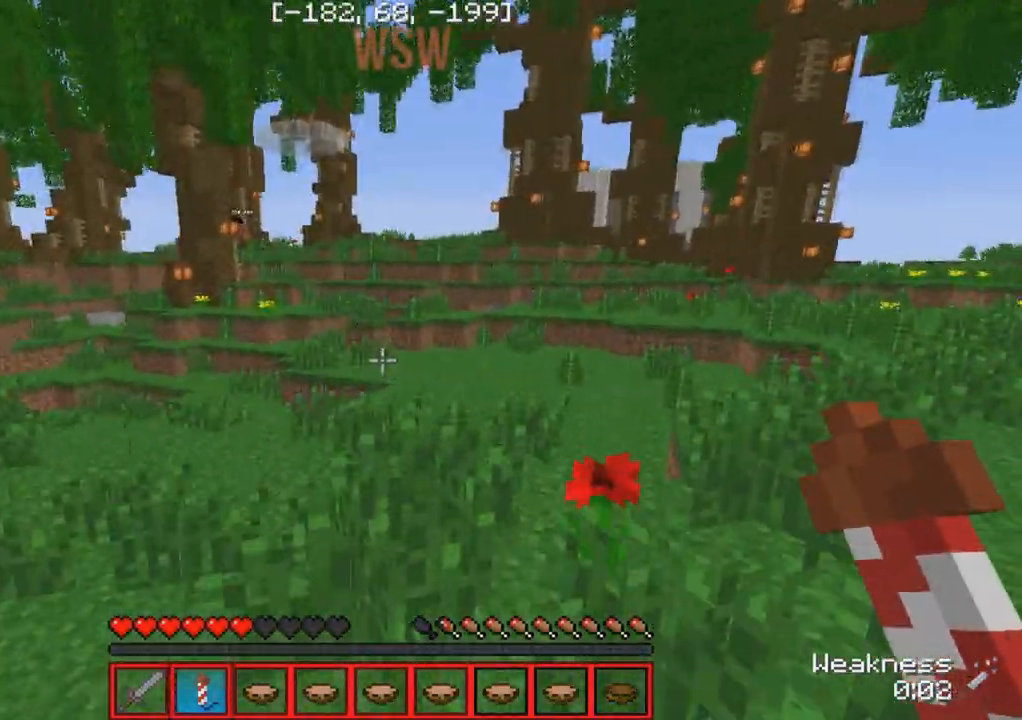
{"keys": ["w"], "events": []}
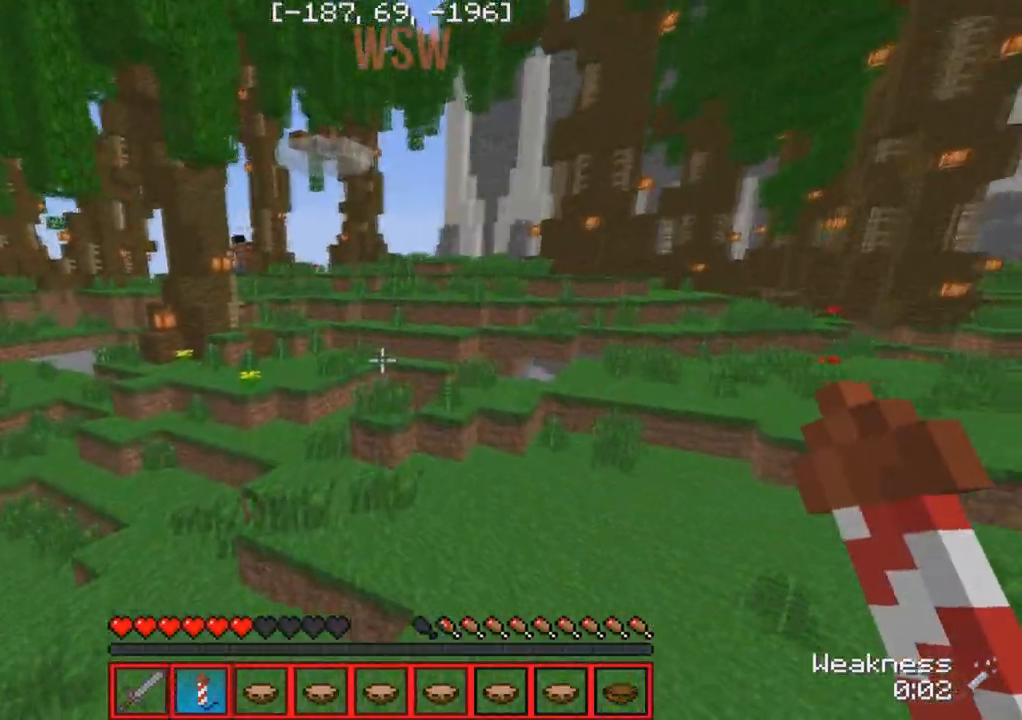
{"keys": ["w"], "events": []}
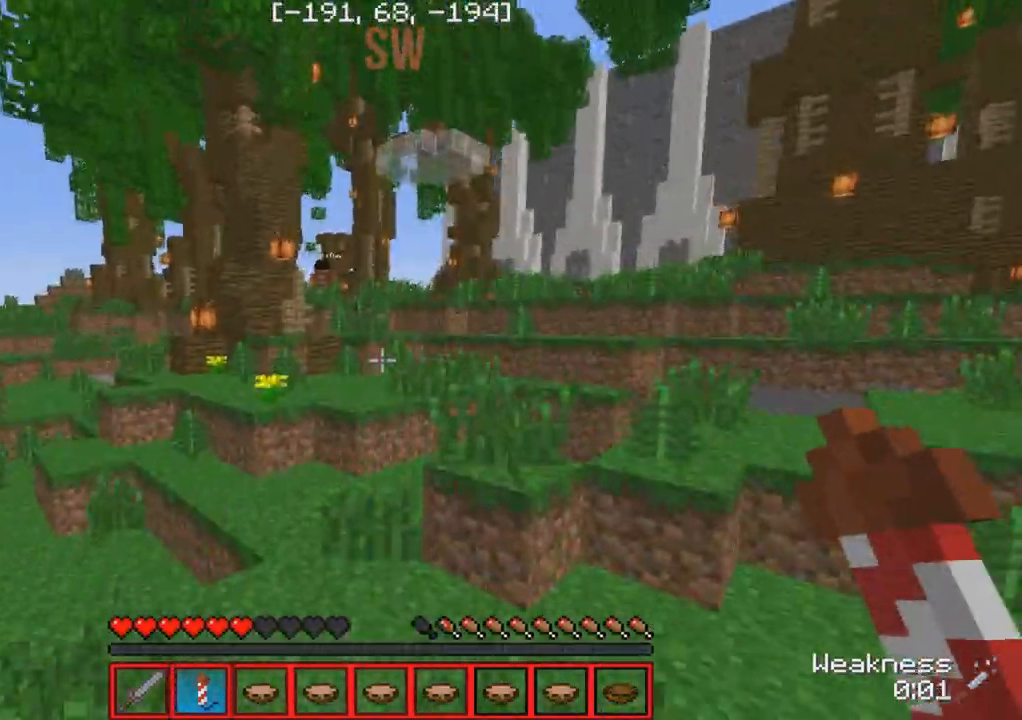
{"keys": ["w"], "events": []}
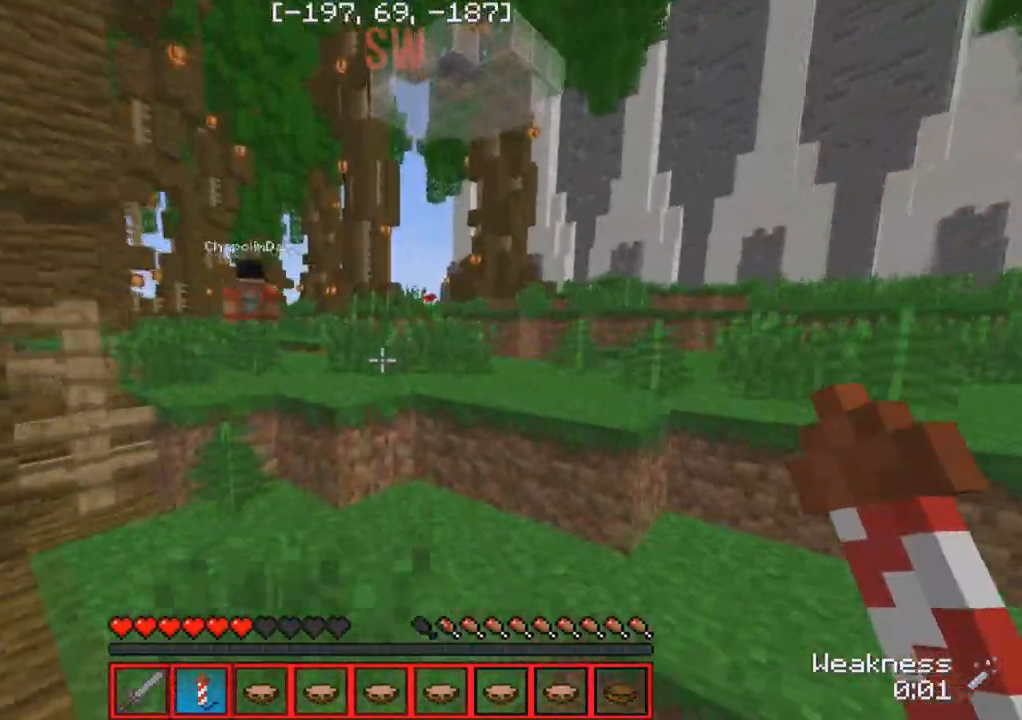
{"keys": ["d", "w"], "events": [[483, "d", "down"]]}
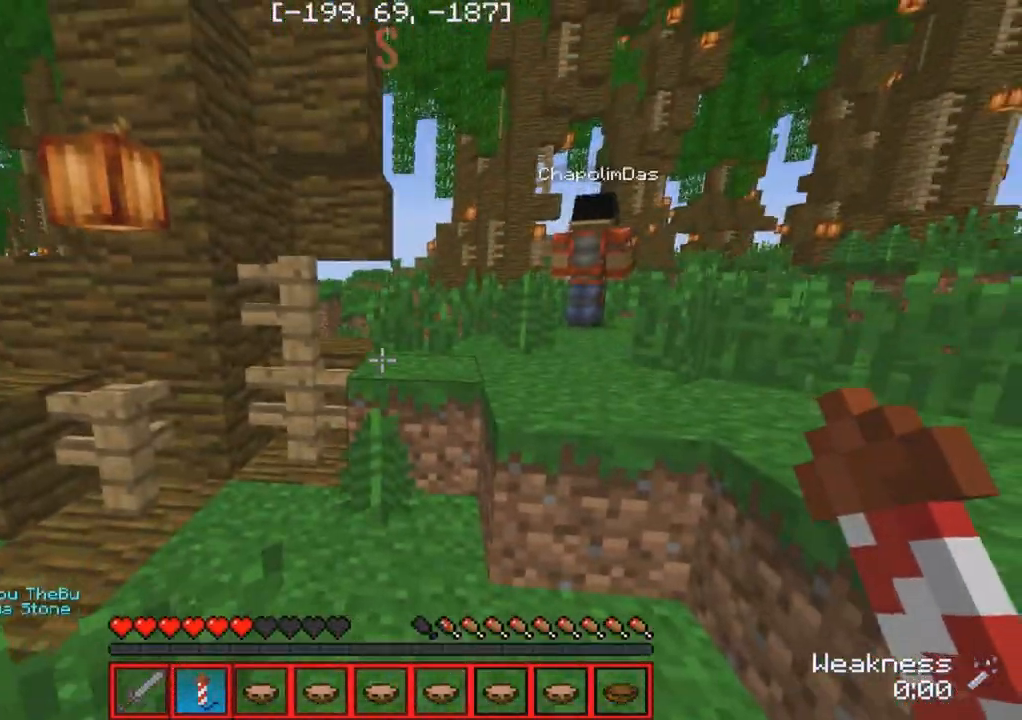
{"keys": ["d", "w"], "events": []}
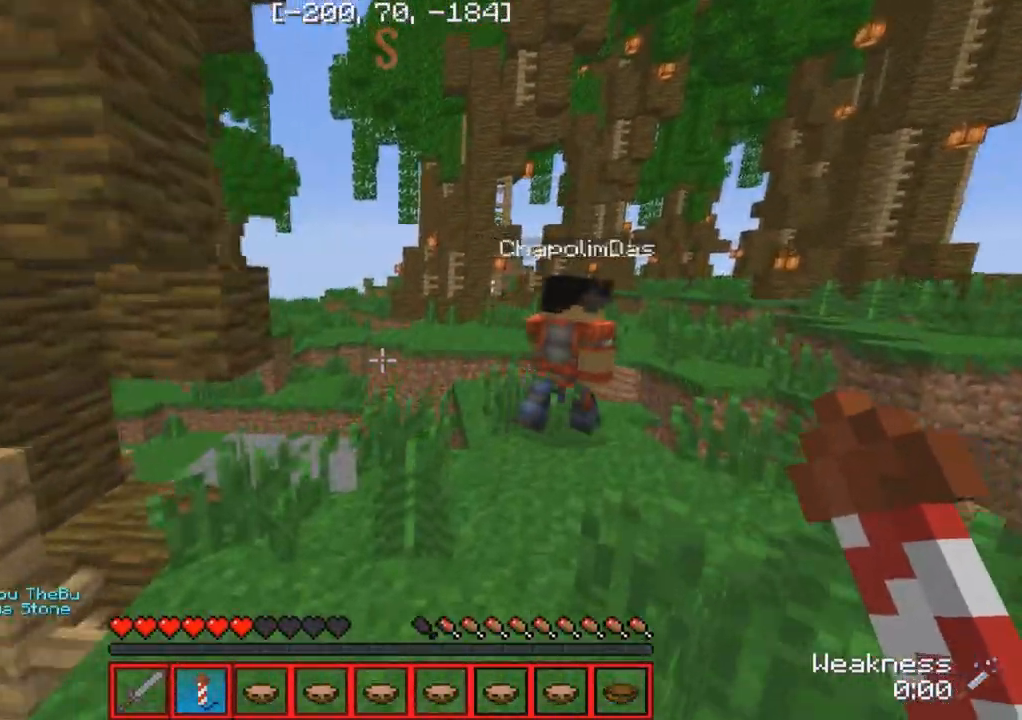
{"keys": ["s"], "events": [[100, "d", "up"], [217, "w", "up"], [467, "s", "down"]]}
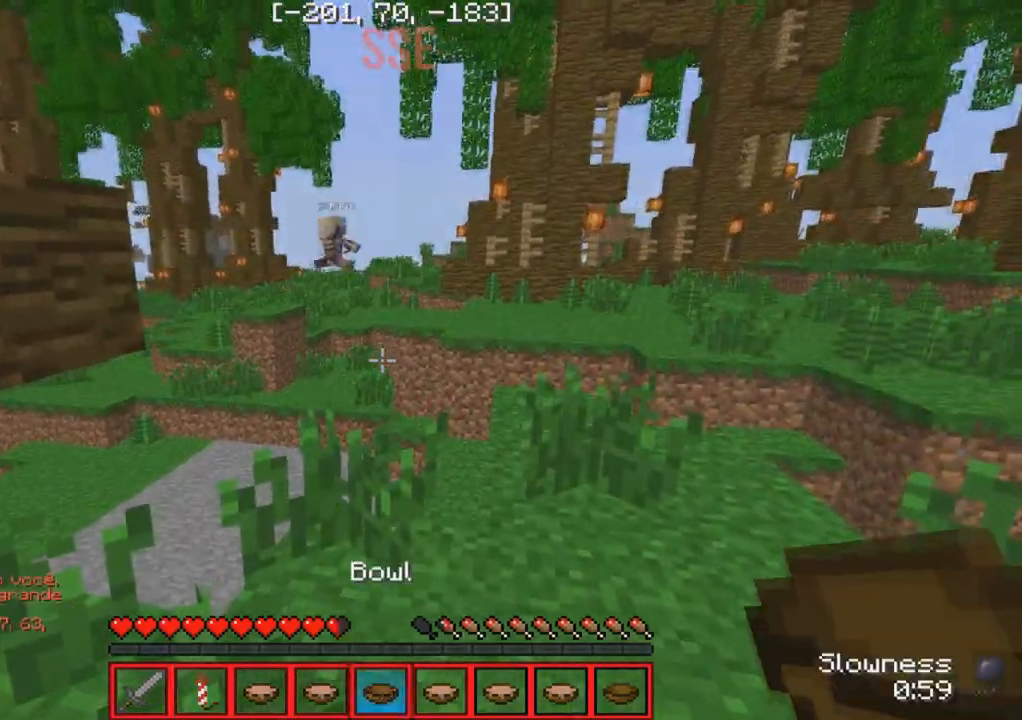
{"keys": [], "events": [[383, "s", "up"]]}
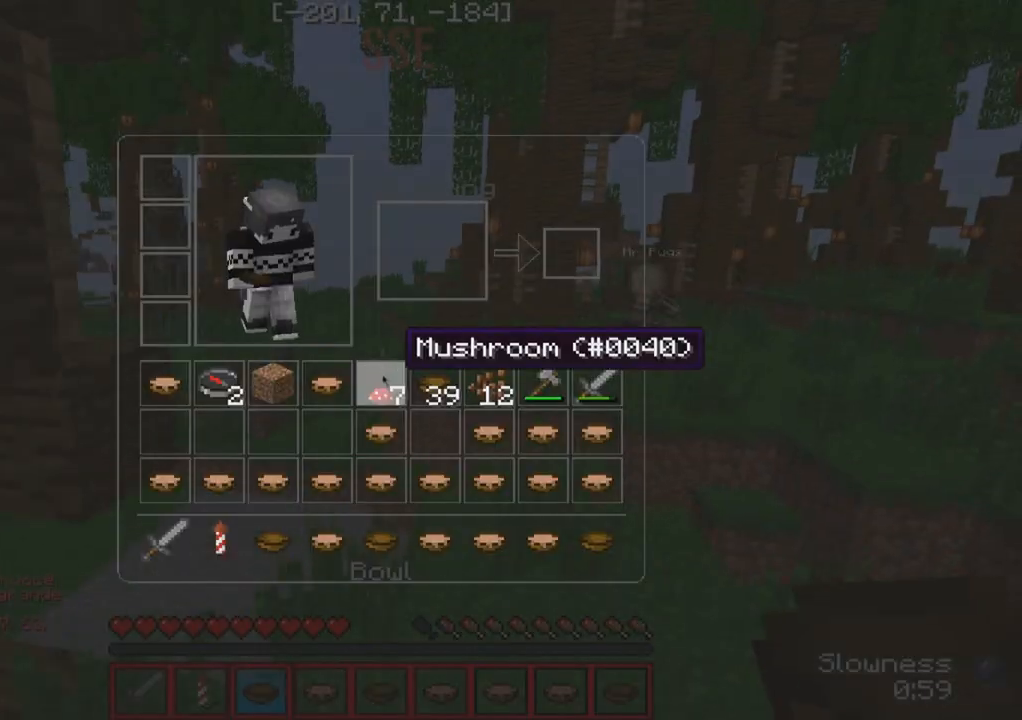
{"keys": [], "events": []}
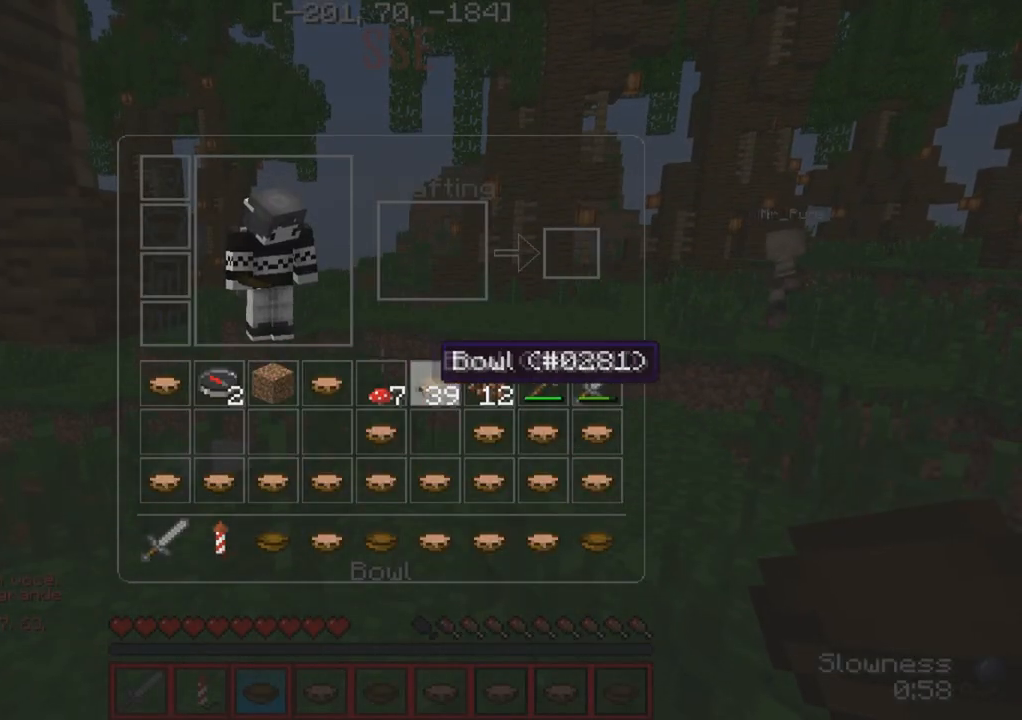
{"keys": [], "events": []}
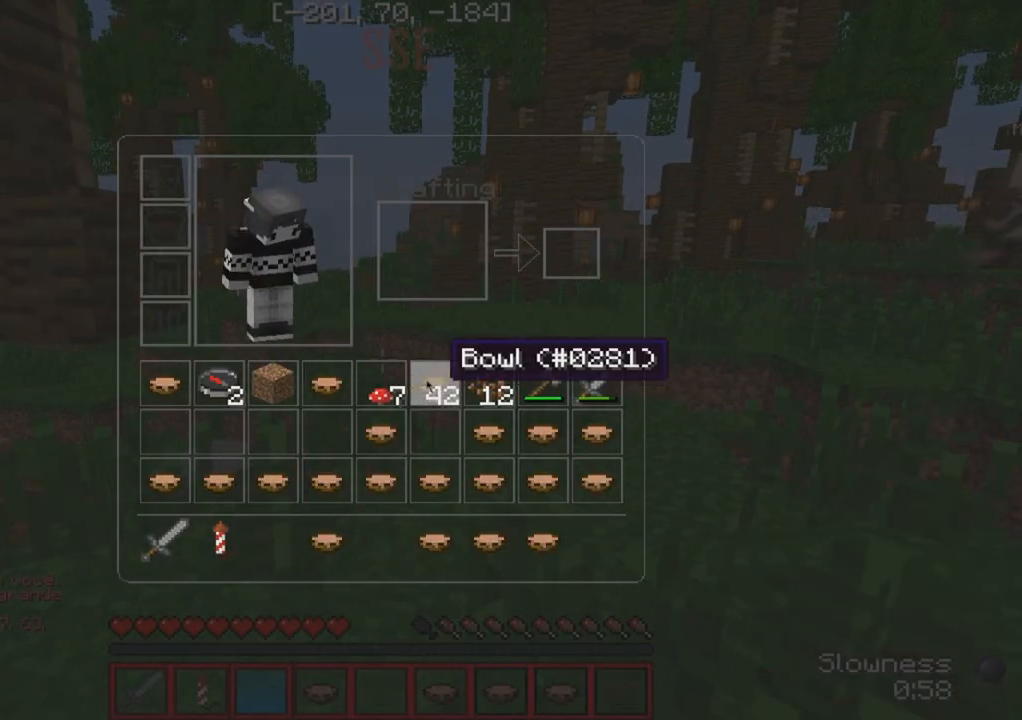
{"keys": [], "events": []}
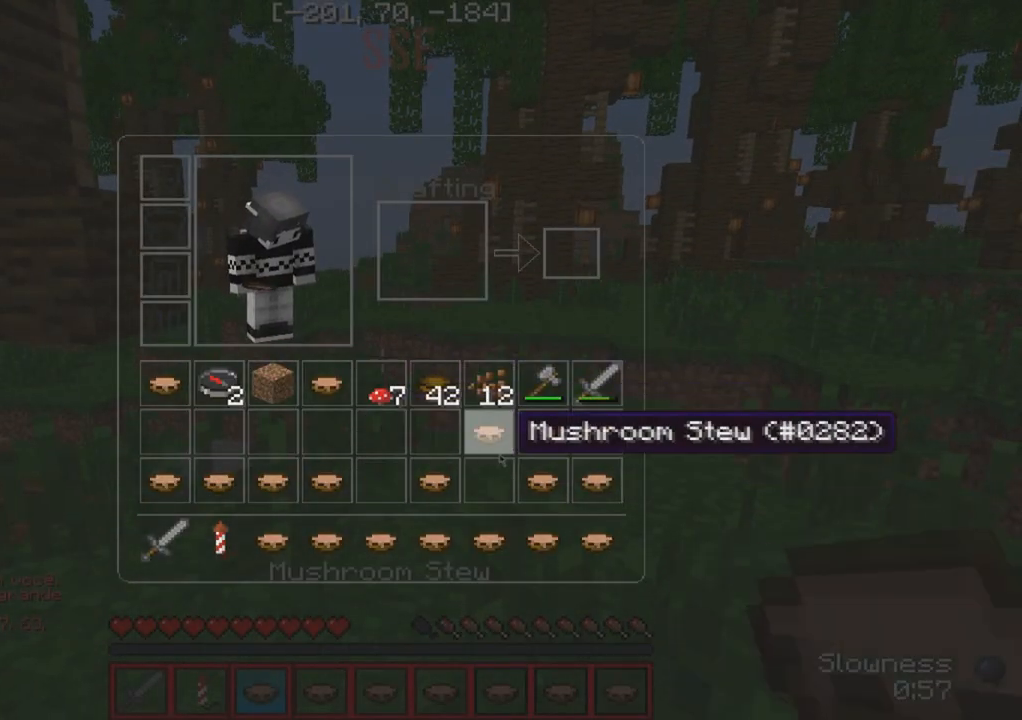
{"keys": ["w"], "events": [[217, "w", "down"]]}
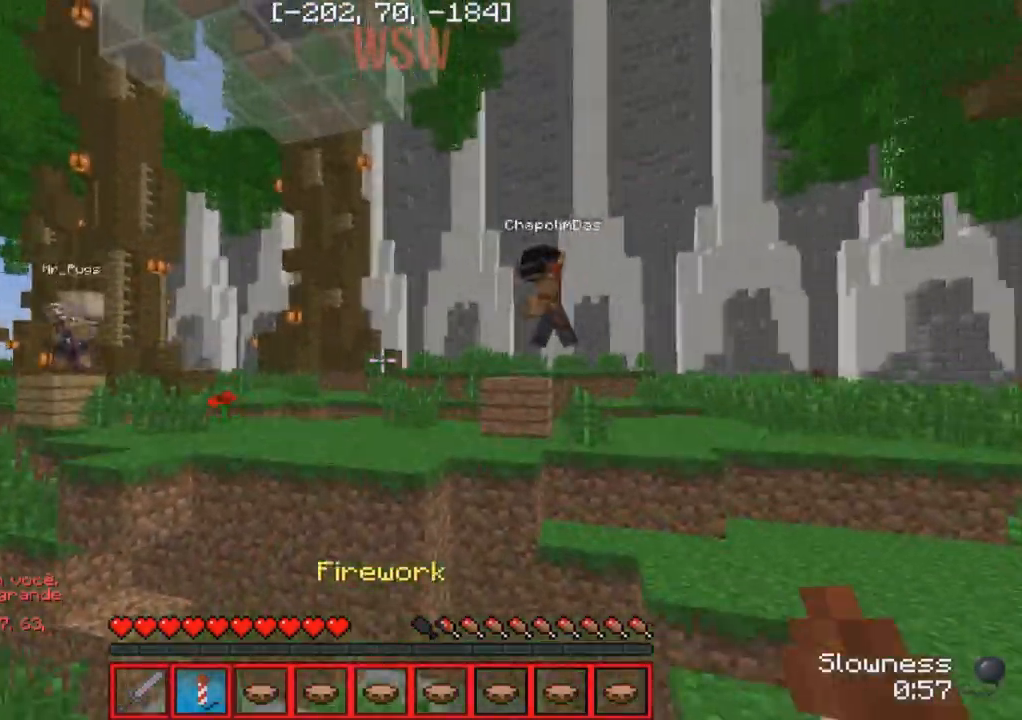
{"keys": ["w"], "events": []}
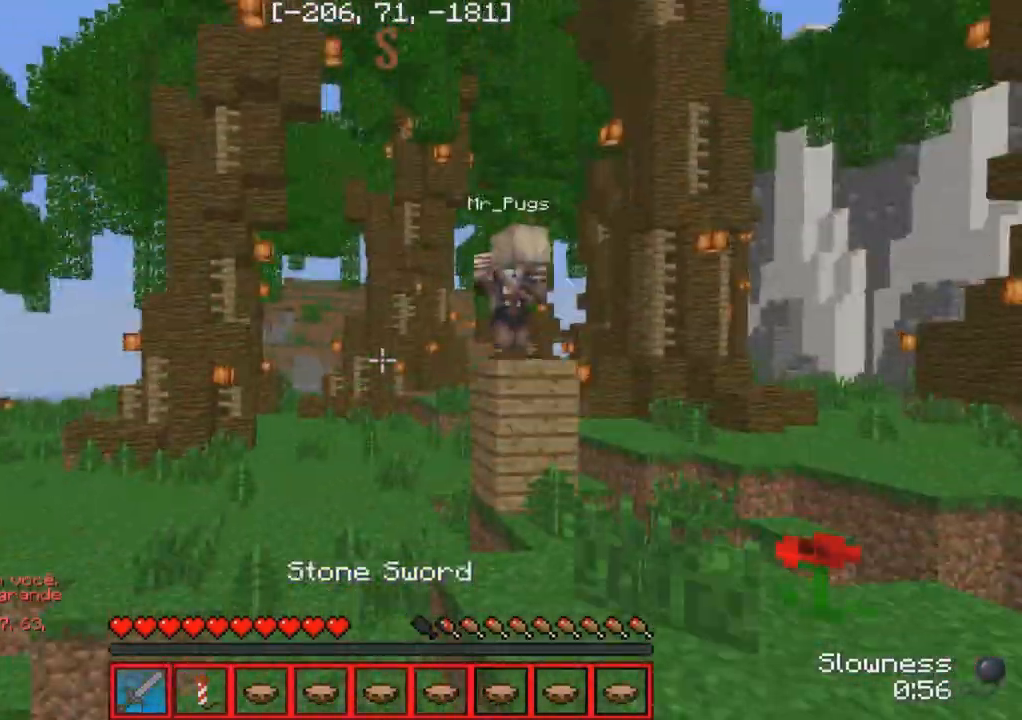
{"keys": ["a"], "events": [[183, "d", "down"], [267, "d", "up"], [367, "a", "down"], [367, "w", "up"]]}
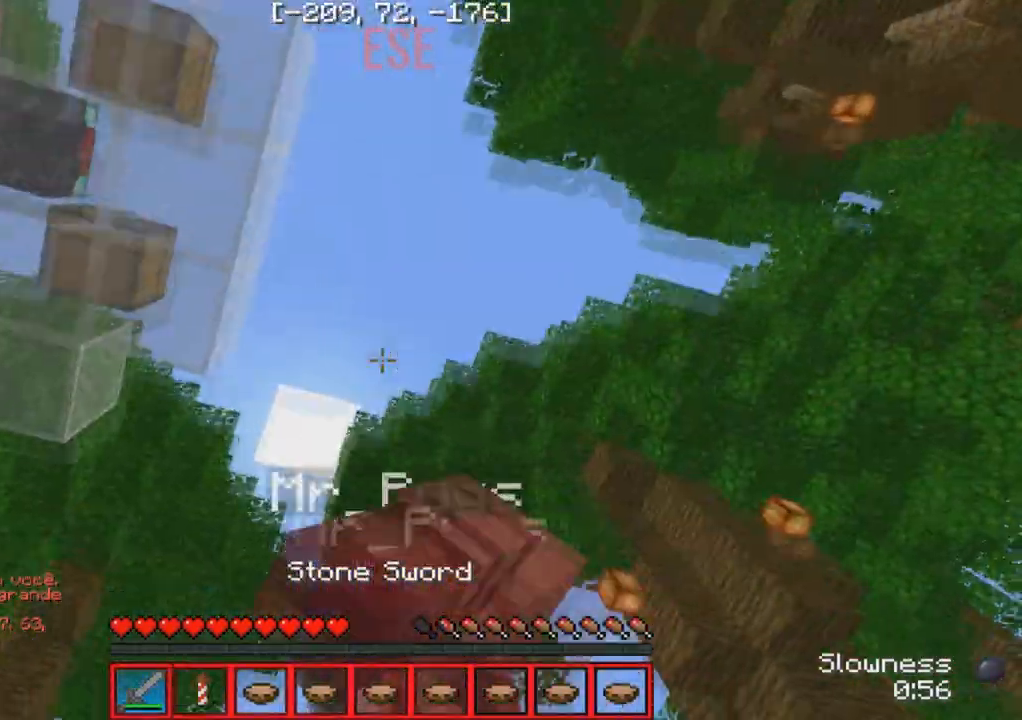
{"keys": [], "events": [[33, "w", "down"], [383, "a", "up"], [500, "w", "up"]]}
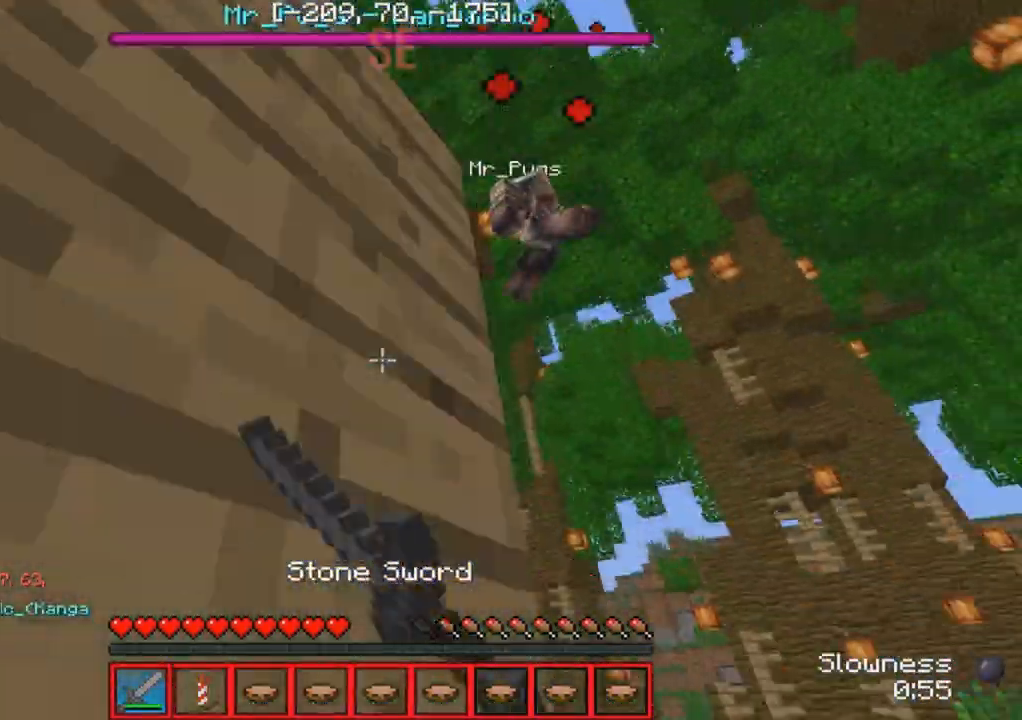
{"keys": ["w"], "events": [[383, "w", "down"]]}
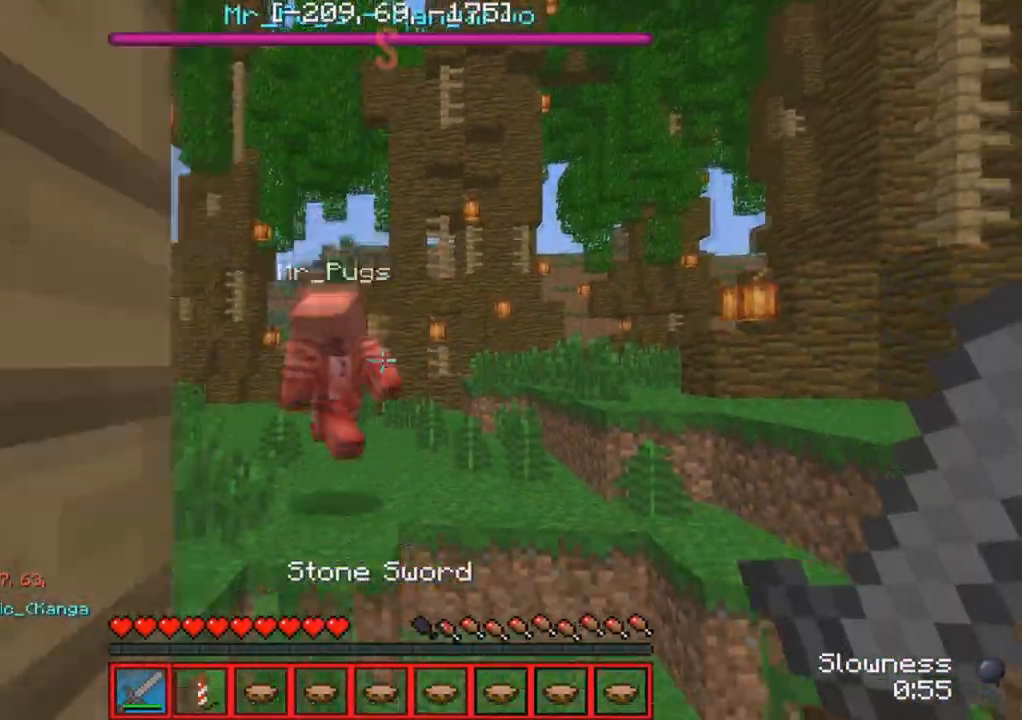
{"keys": ["w"], "events": [[217, "a", "down"], [383, "a", "up"]]}
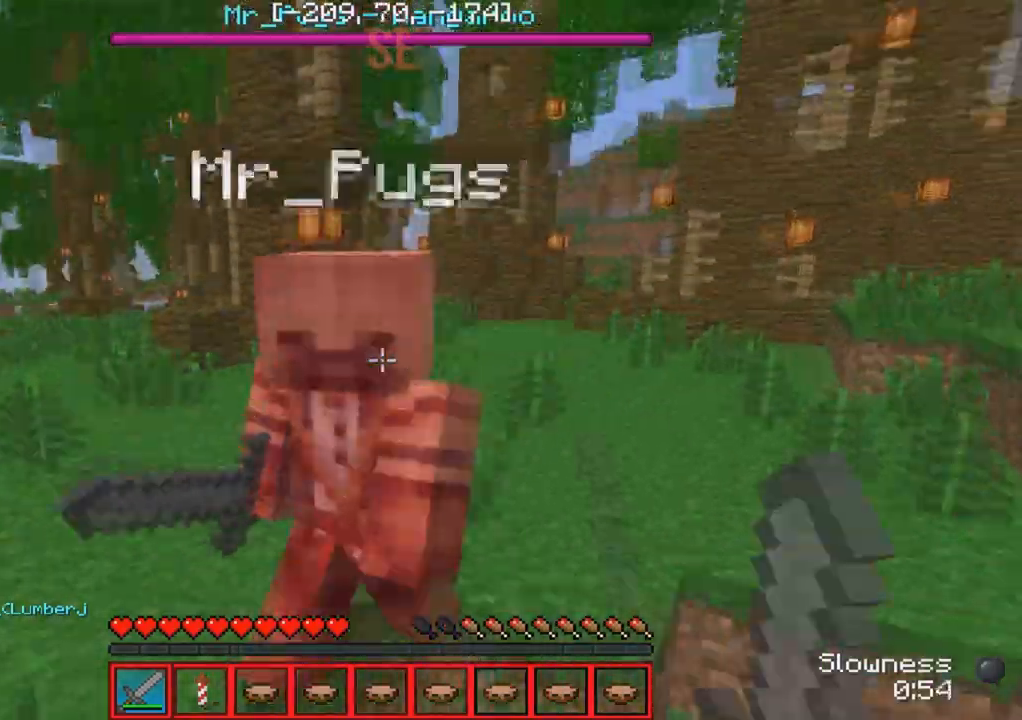
{"keys": ["w"], "events": [[17, "a", "down"], [367, "a", "up"]]}